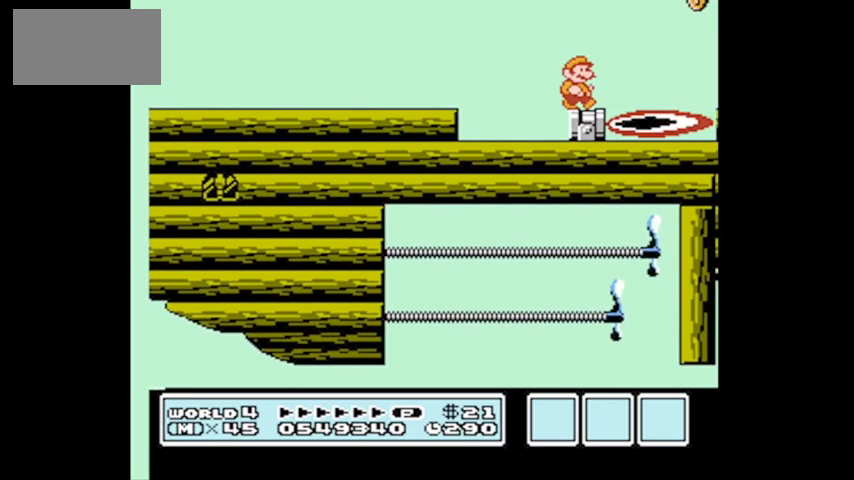
Gameplay with a controller (Nintendo layout); each line is a JSON object with the inputs held at the frame after it. "events" lists button and stick changes between this image and that frame as [ms after this image, input, new state], when the widget could be followed in between. Not read: L3 R3.
{"buttons": ["B"], "events": [[200, "B", "down"]]}
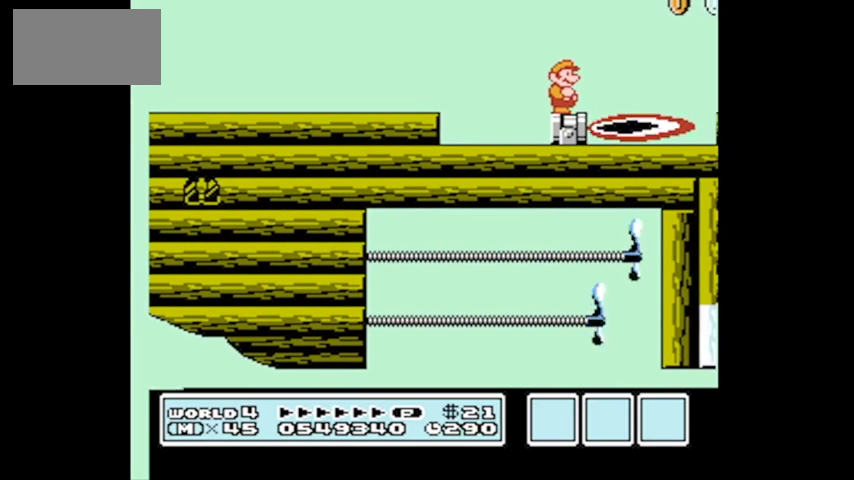
{"buttons": ["B"], "events": []}
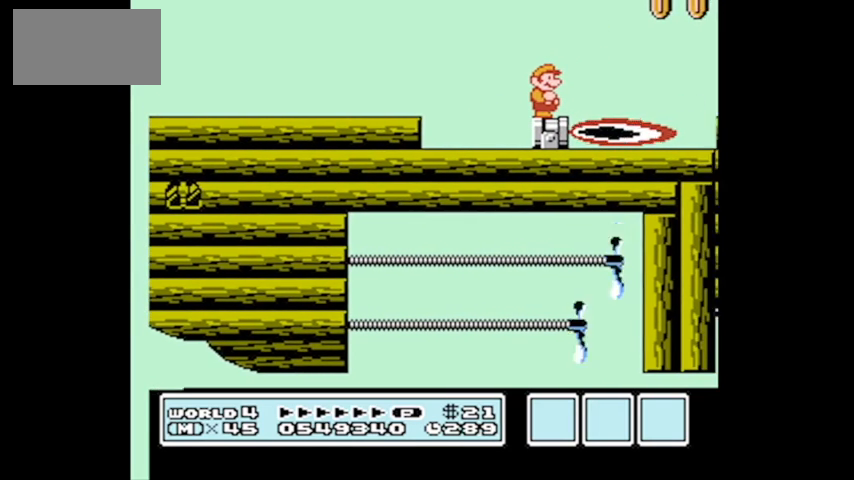
{"buttons": ["B"], "events": []}
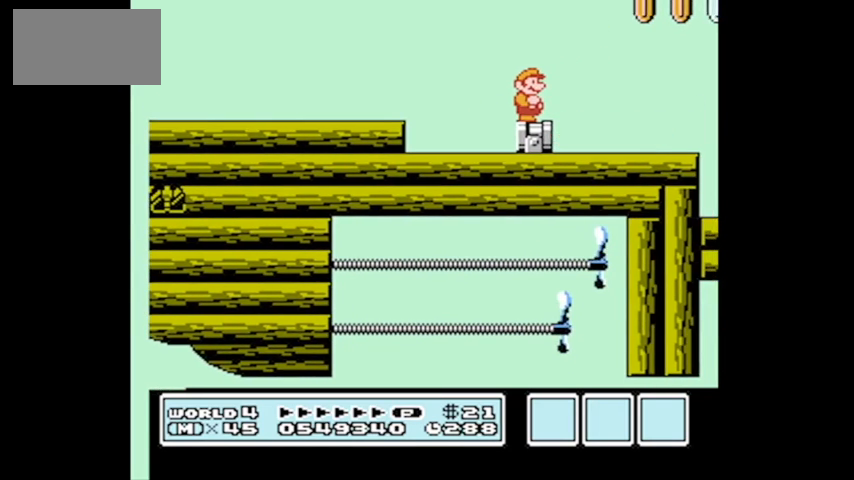
{"buttons": ["A", "B", "DPAD_RIGHT"], "events": [[34, "DPAD_RIGHT", "down"], [201, "A", "down"]]}
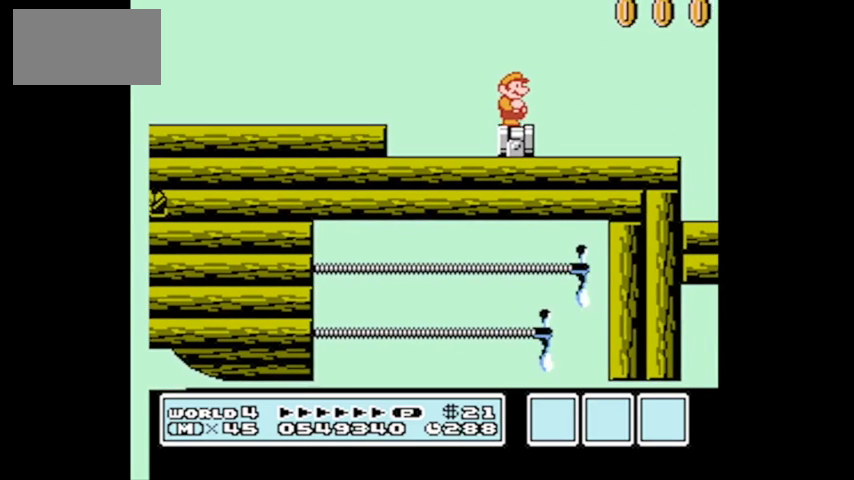
{"buttons": ["DPAD_LEFT"], "events": [[133, "A", "up"], [133, "B", "up"], [267, "DPAD_RIGHT", "up"], [334, "DPAD_LEFT", "down"]]}
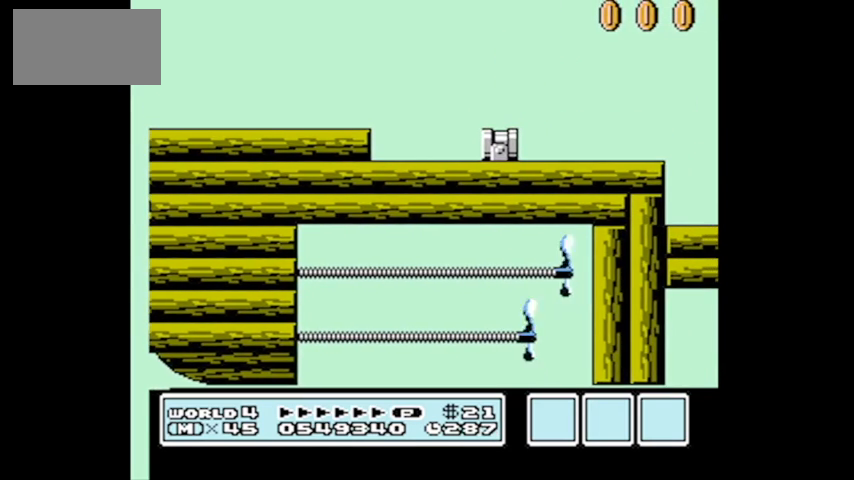
{"buttons": ["DPAD_RIGHT"], "events": [[100, "DPAD_LEFT", "up"], [201, "DPAD_LEFT", "down"], [367, "DPAD_LEFT", "up"], [467, "DPAD_RIGHT", "down"]]}
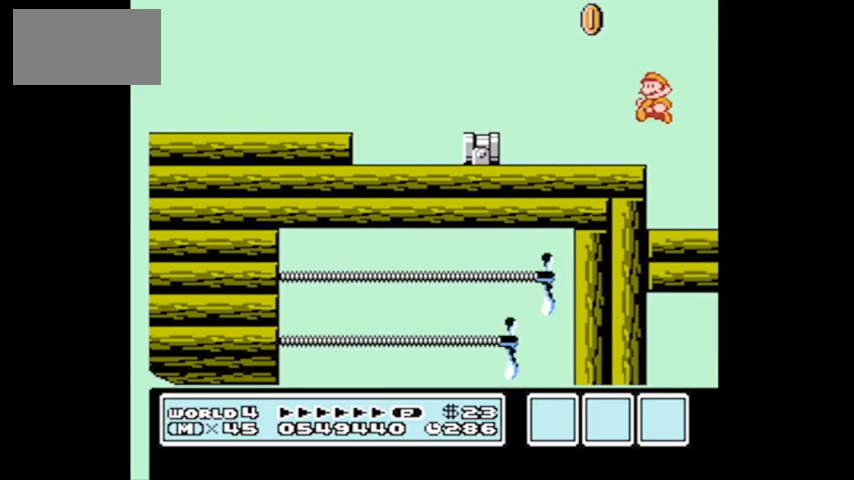
{"buttons": ["A"], "events": [[233, "DPAD_UP", "down"], [300, "A", "down"], [300, "DPAD_UP", "up"], [367, "DPAD_RIGHT", "up"]]}
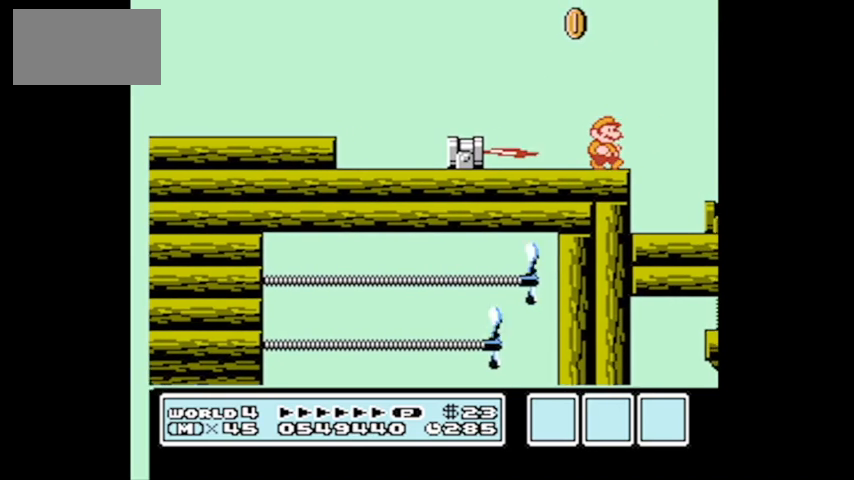
{"buttons": [], "events": [[100, "A", "up"], [100, "DPAD_LEFT", "down"], [301, "DPAD_LEFT", "up"]]}
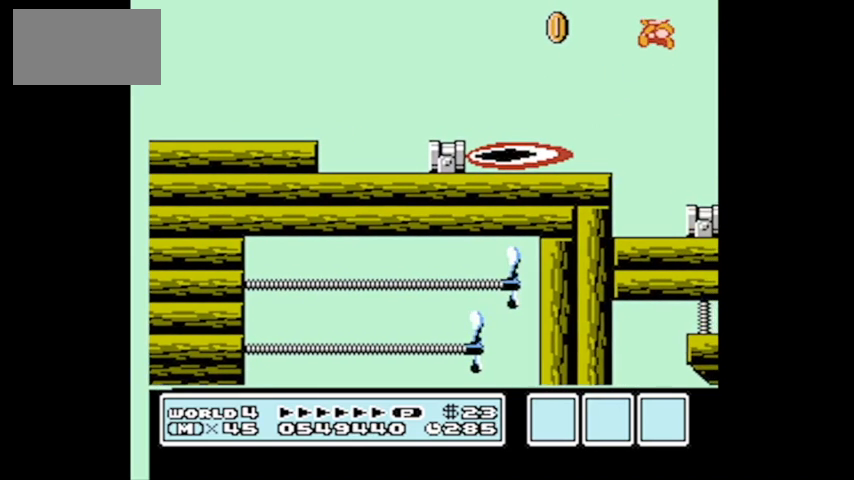
{"buttons": ["DPAD_RIGHT"], "events": [[267, "DPAD_RIGHT", "down"]]}
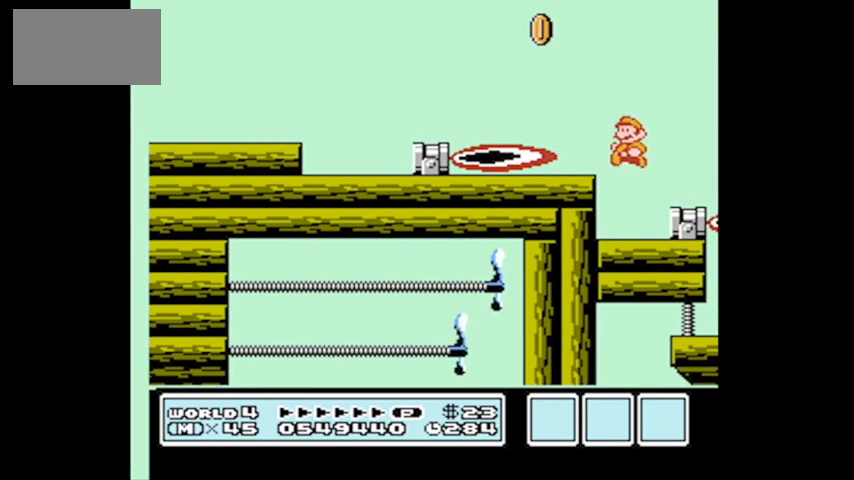
{"buttons": [], "events": [[267, "DPAD_RIGHT", "up"]]}
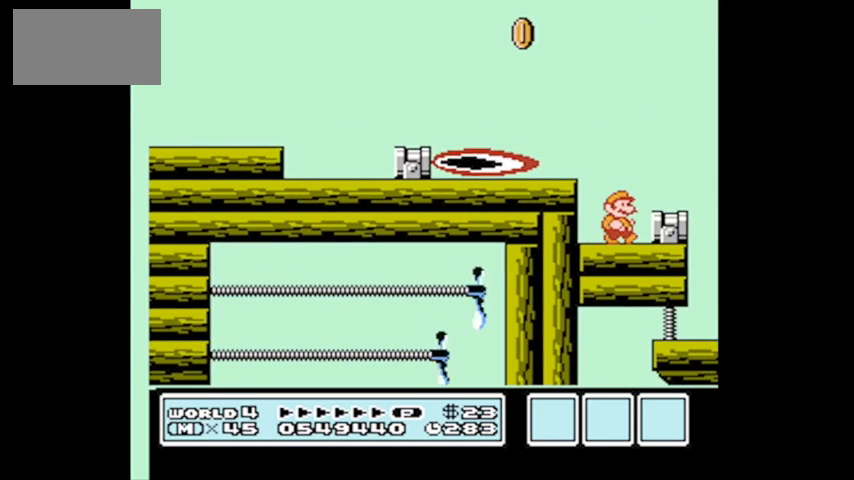
{"buttons": [], "events": [[67, "A", "down"], [67, "DPAD_RIGHT", "down"], [167, "A", "up"], [200, "DPAD_RIGHT", "up"]]}
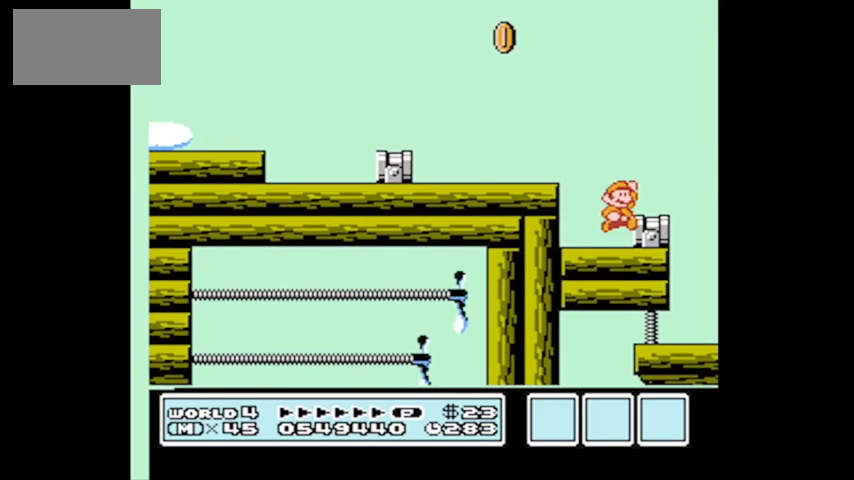
{"buttons": [], "events": [[201, "DPAD_LEFT", "down"], [334, "DPAD_LEFT", "up"], [434, "DPAD_RIGHT", "down"], [501, "DPAD_RIGHT", "up"]]}
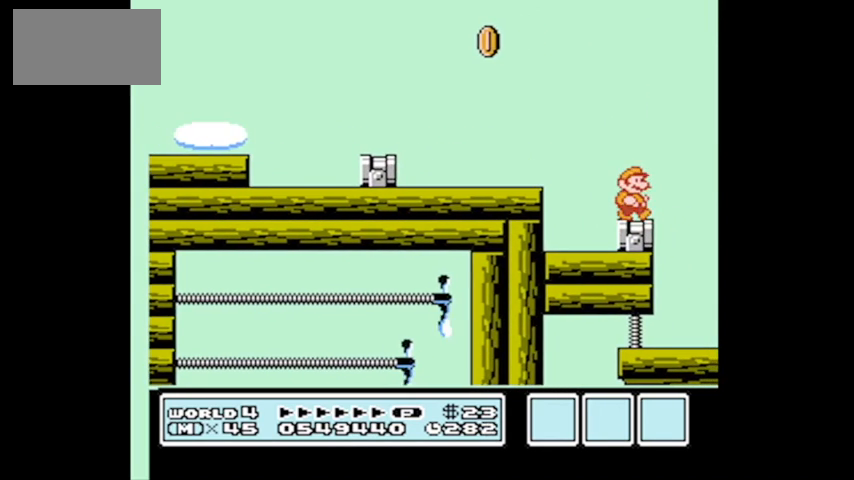
{"buttons": [], "events": []}
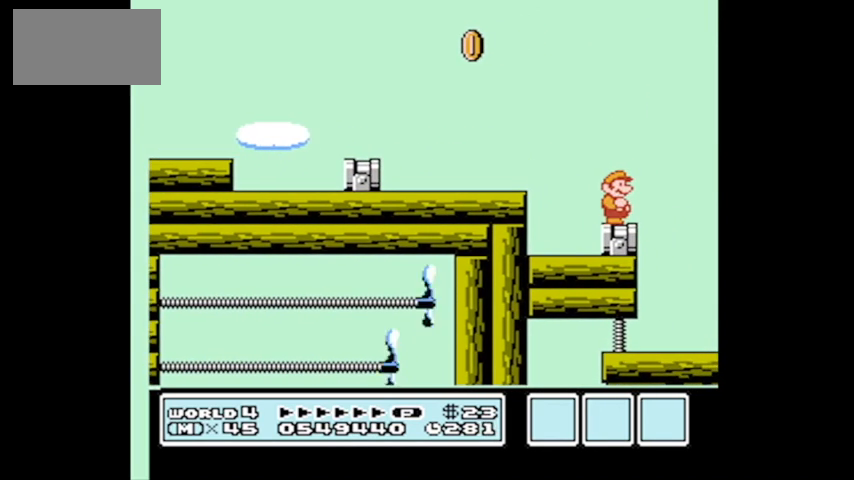
{"buttons": [], "events": []}
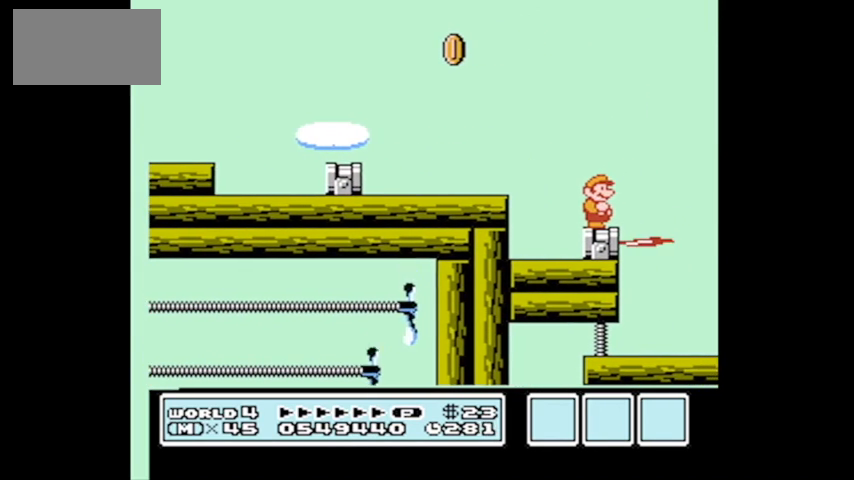
{"buttons": [], "events": []}
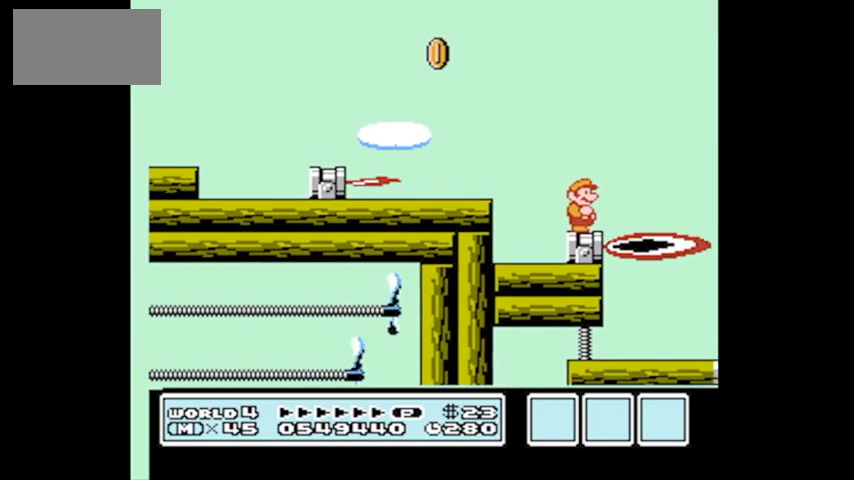
{"buttons": [], "events": []}
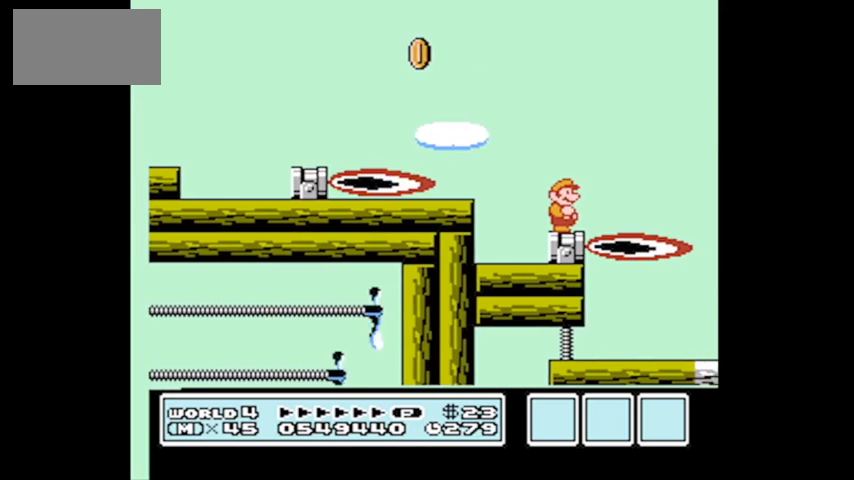
{"buttons": [], "events": []}
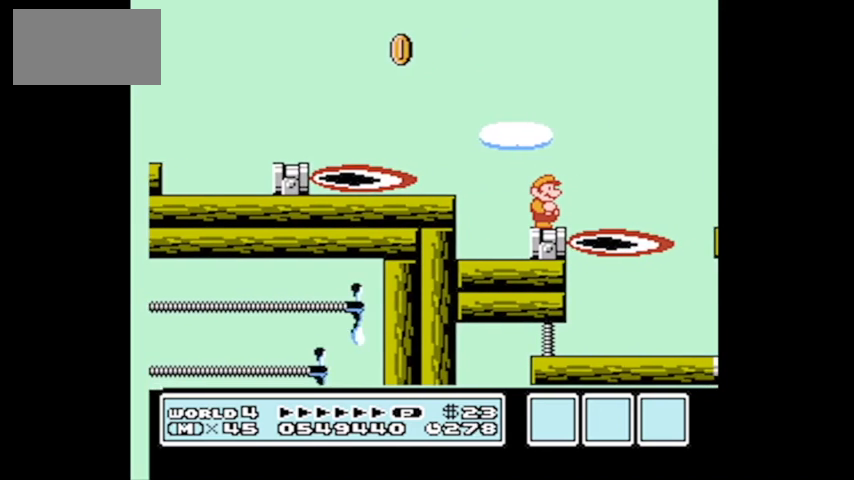
{"buttons": [], "events": []}
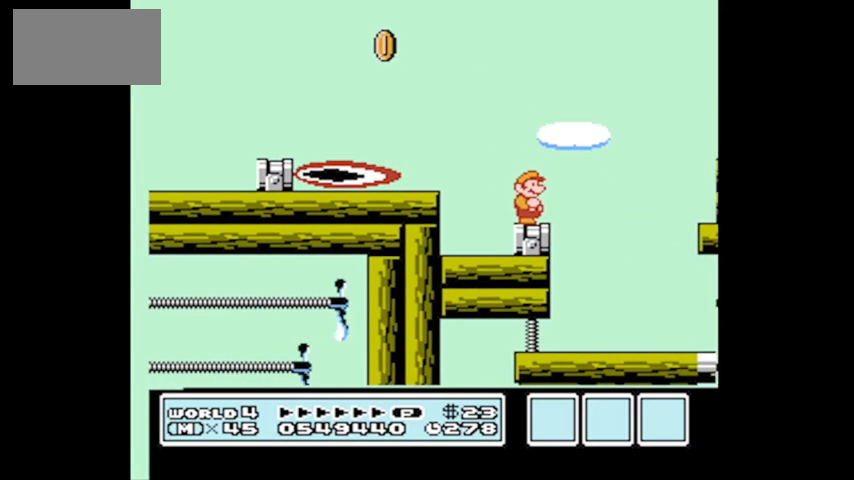
{"buttons": [], "events": []}
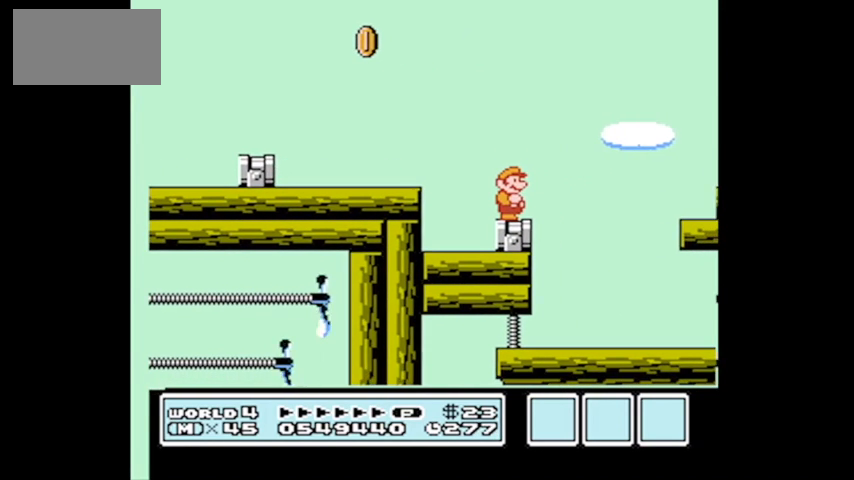
{"buttons": [], "events": []}
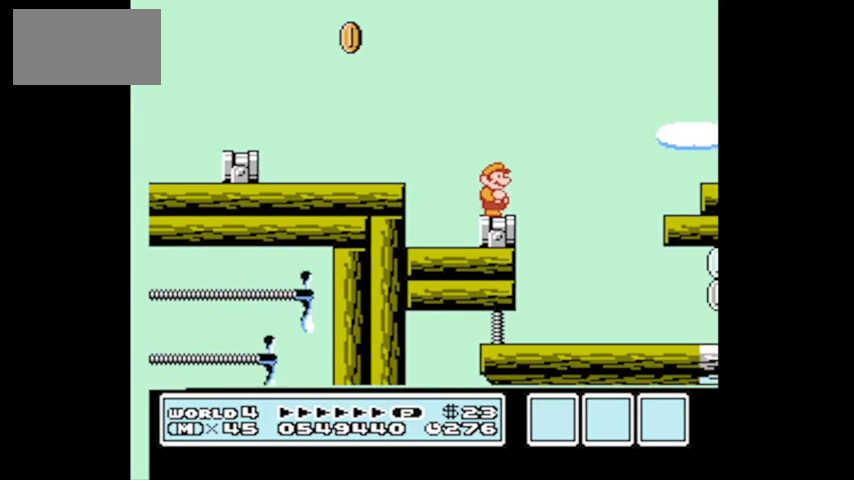
{"buttons": ["B"], "events": [[267, "B", "down"]]}
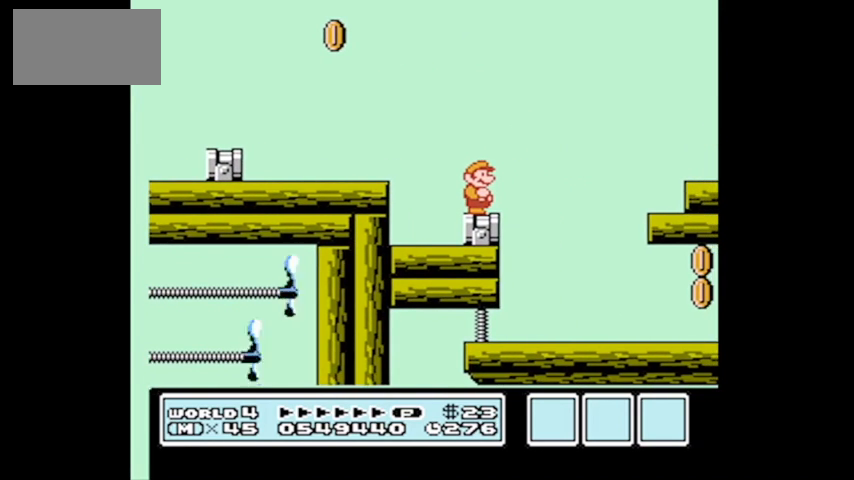
{"buttons": ["B"], "events": []}
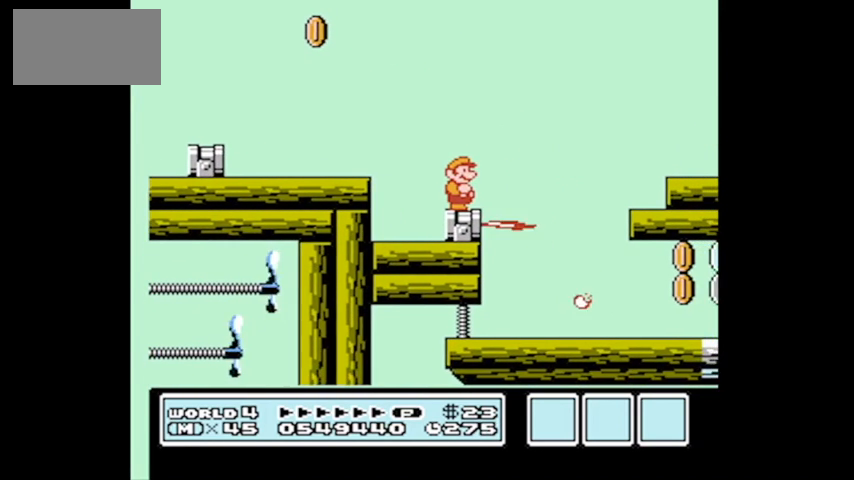
{"buttons": ["B"], "events": []}
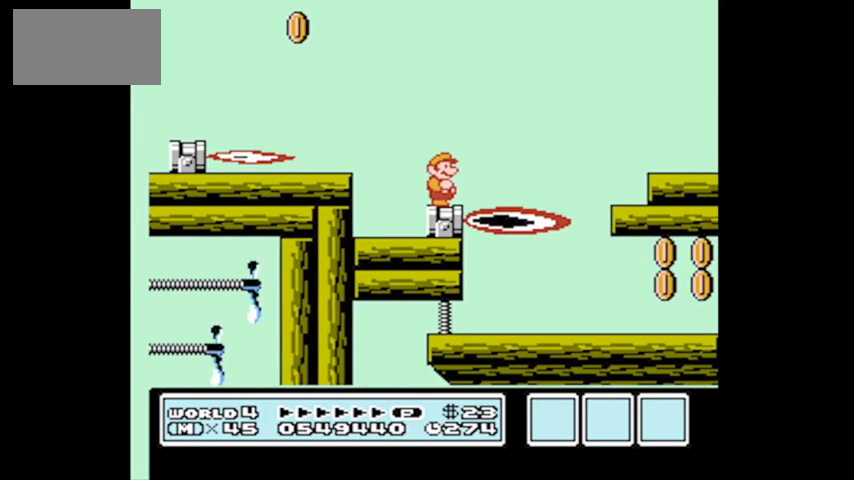
{"buttons": ["B"], "events": []}
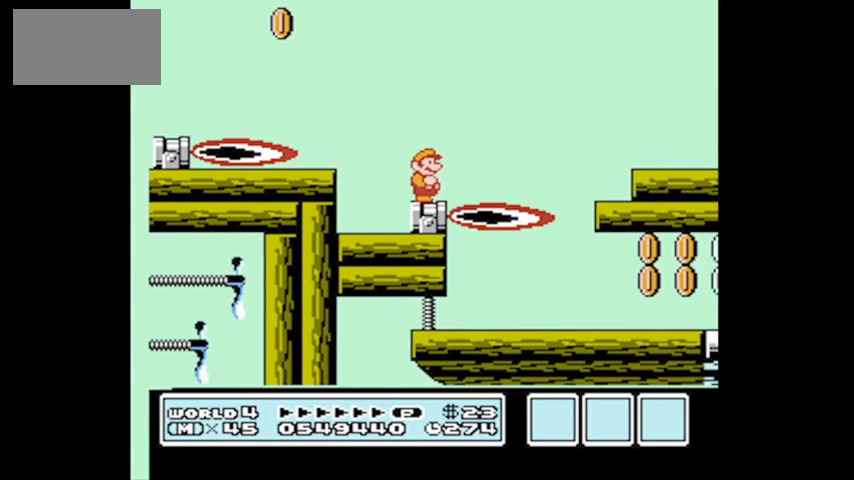
{"buttons": ["B"], "events": []}
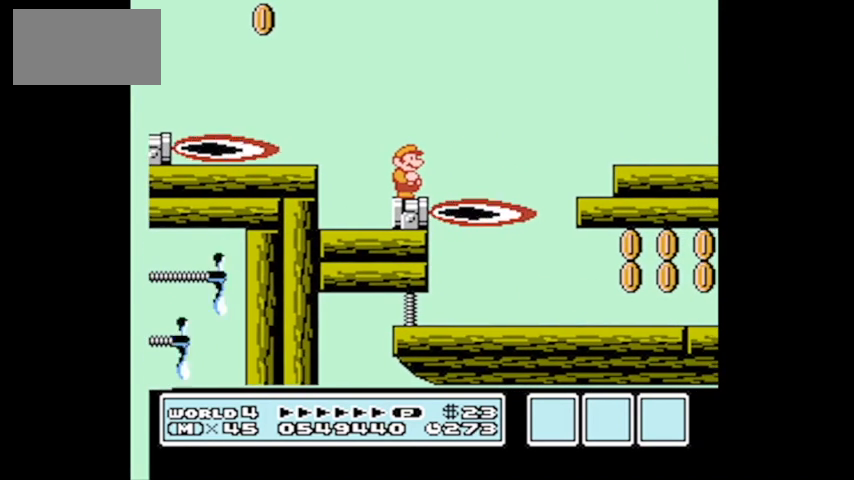
{"buttons": ["A", "B", "DPAD_UP", "DPAD_RIGHT"], "events": [[34, "DPAD_RIGHT", "down"], [100, "A", "down"], [167, "DPAD_UP", "down"]]}
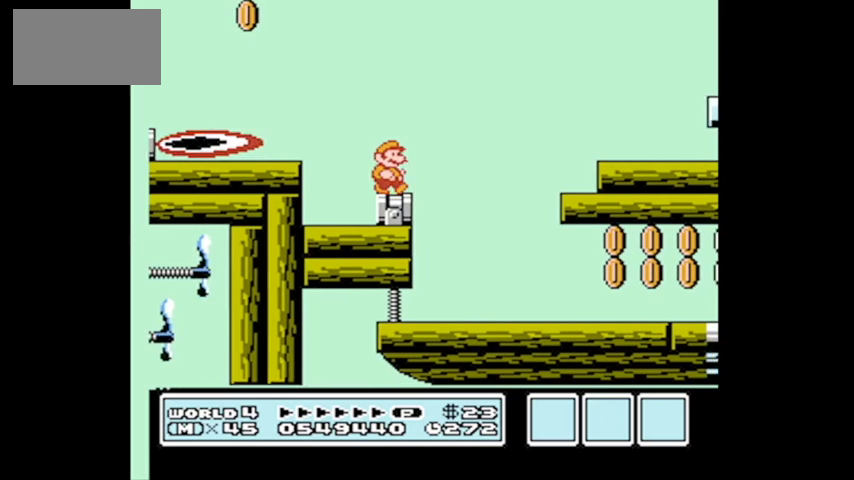
{"buttons": ["DPAD_LEFT"], "events": [[267, "DPAD_UP", "up"], [367, "A", "up"], [367, "DPAD_LEFT", "down"], [367, "DPAD_RIGHT", "up"], [400, "B", "up"]]}
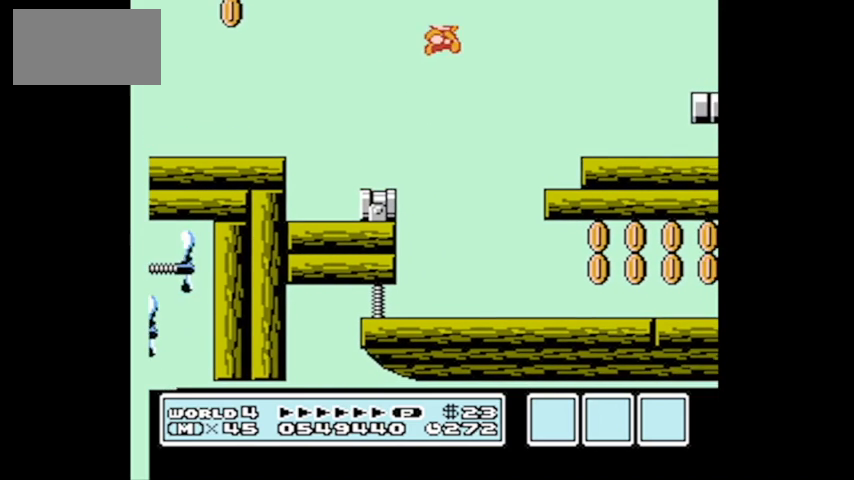
{"buttons": ["DPAD_RIGHT"], "events": [[100, "DPAD_LEFT", "up"], [201, "DPAD_RIGHT", "down"]]}
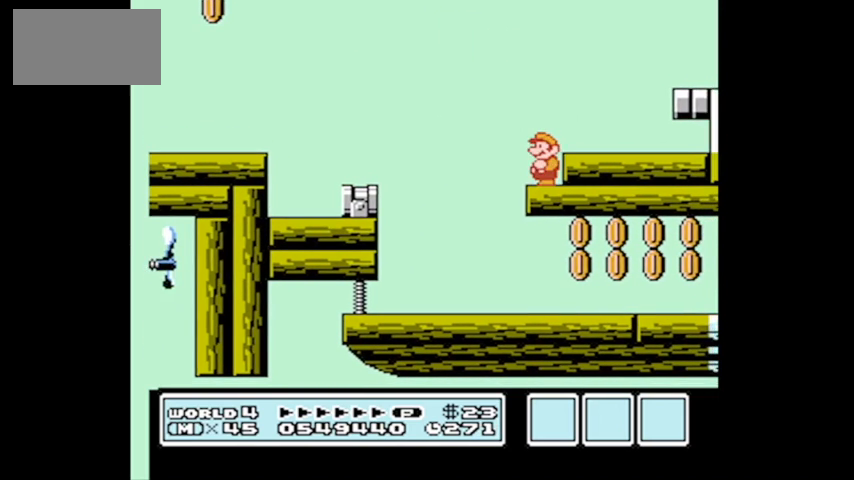
{"buttons": [], "events": [[33, "A", "down"], [167, "A", "up"], [267, "DPAD_RIGHT", "up"]]}
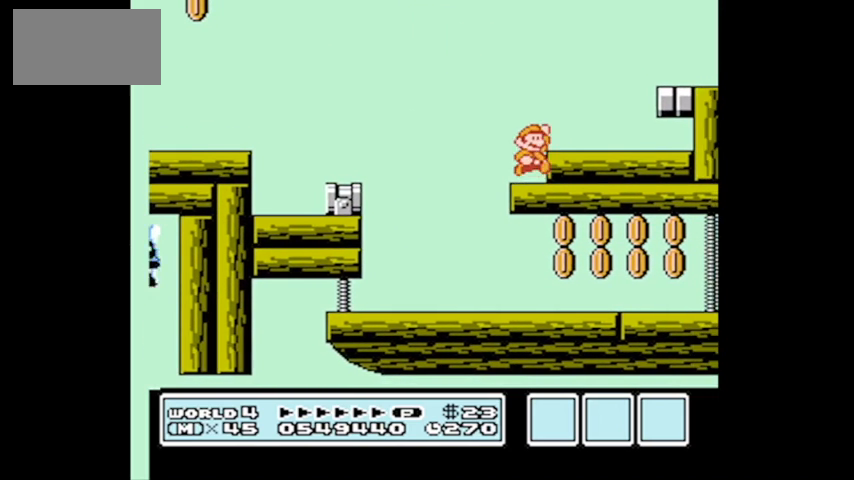
{"buttons": [], "events": [[34, "DPAD_LEFT", "down"], [134, "DPAD_LEFT", "up"], [301, "DPAD_RIGHT", "down"], [401, "DPAD_RIGHT", "up"]]}